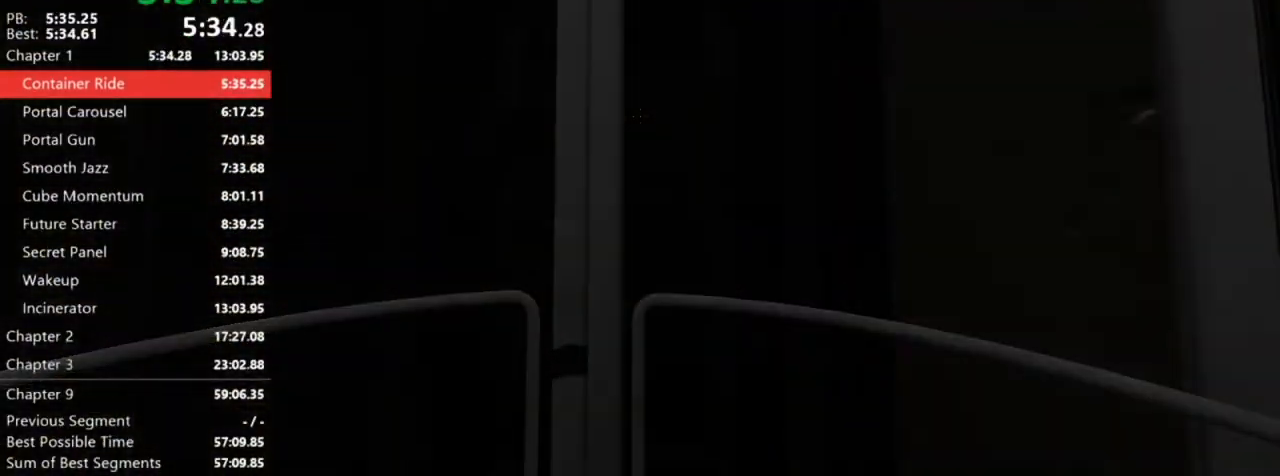
Gameplay with keyboard and mouse; each line is a JSON object with the keys and mouse buttons held at the frame after it. "events" lists presses ("down") and releases ("up") of "1", "3", "4", "5", "a", "alt", "c", "ctrl", "d", "e", "escape", "f", "q", "r", "s", "shift", "space", "tab", "w", "x", "z", "mouse_left", "mouse_right", "mouse_mb4" and "mouse_wheel_down" between this image and that frame as [ms after this image, input, new state], when the widget could be followed in between. "mouse_left", "mouse_right", "mouse_mb4", "mouse_wheel_down" = the "left", "right", "mb4", "wheel_down" buttons of the "mouse" list. No other keys are recorded. Mouse movement is not recorded. Not read: 2 mouse_mb5 mouse_middle mouse_wheel_up v.
{"keys": [], "mouse": [], "events": []}
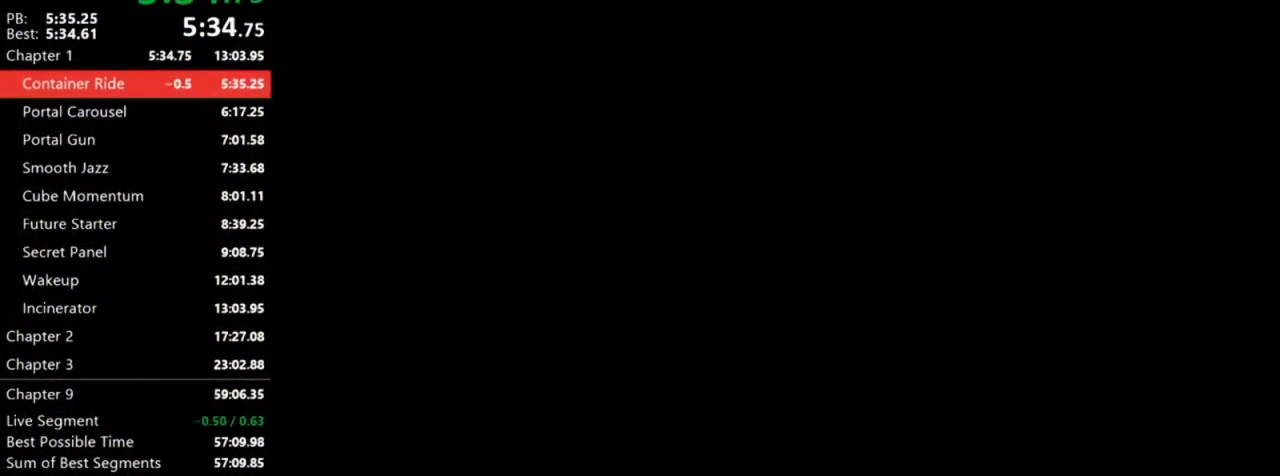
{"keys": [], "mouse": [], "events": []}
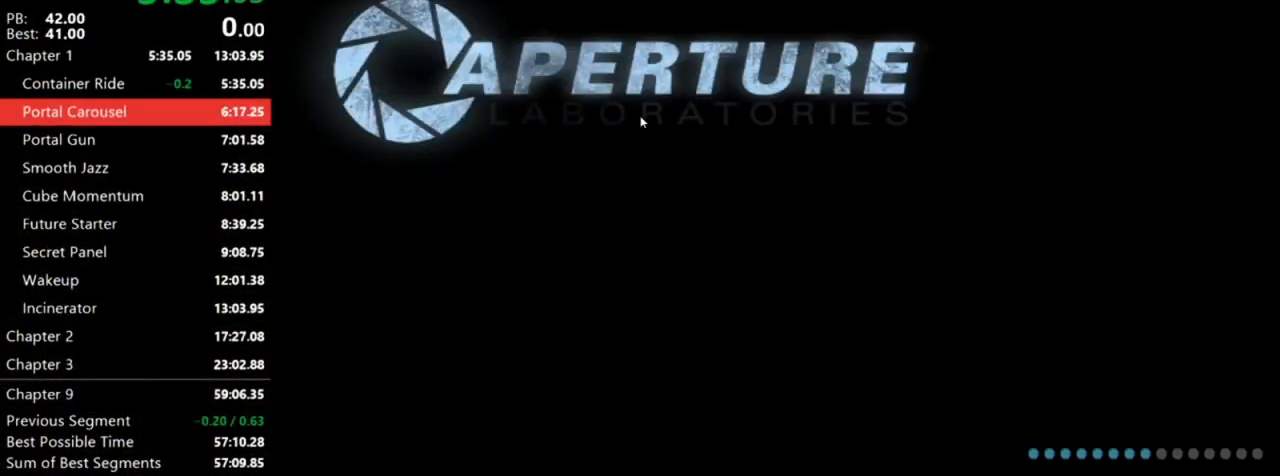
{"keys": [], "mouse": [], "events": []}
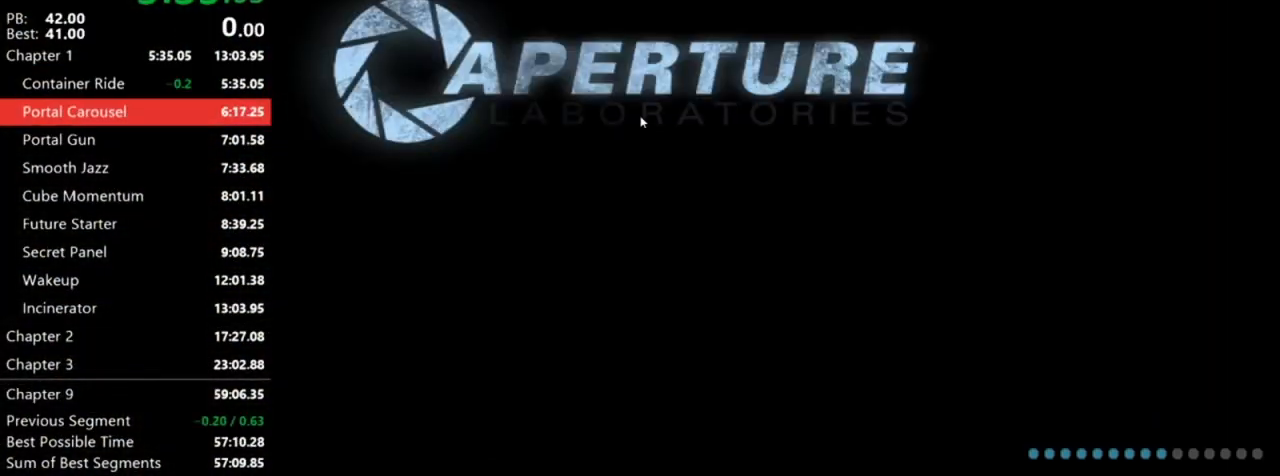
{"keys": [], "mouse": [], "events": []}
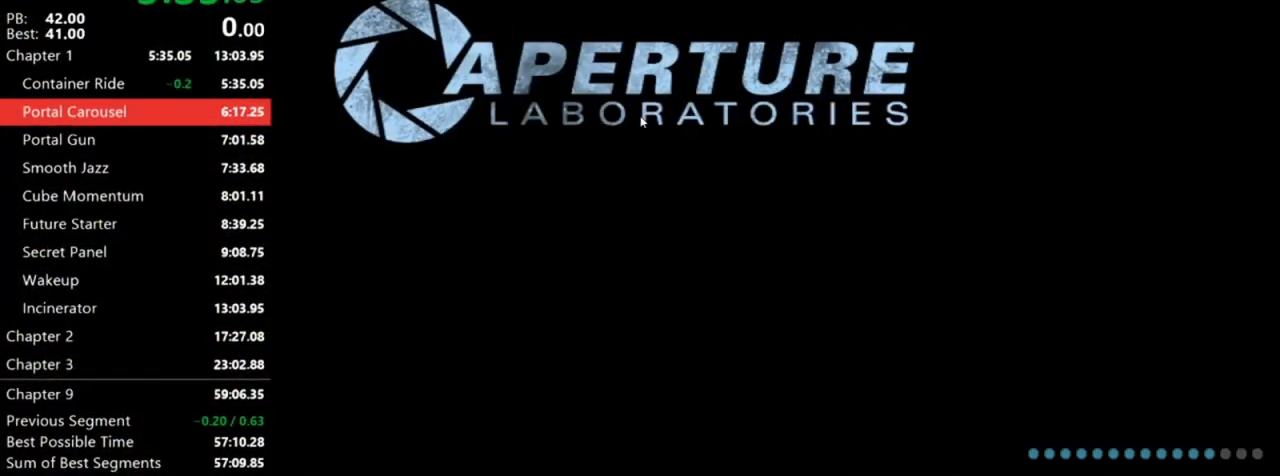
{"keys": [], "mouse": [], "events": []}
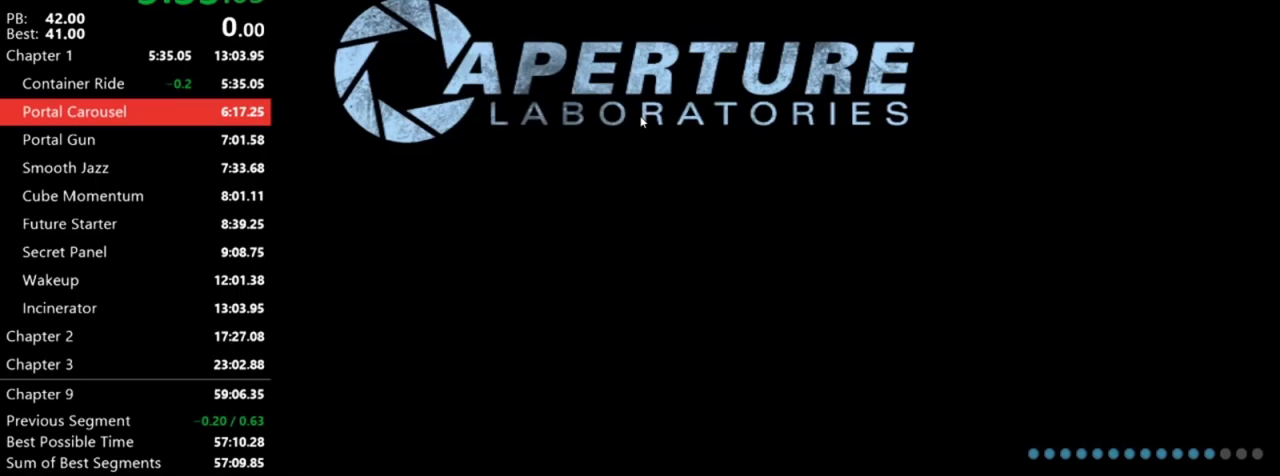
{"keys": [], "mouse": [], "events": []}
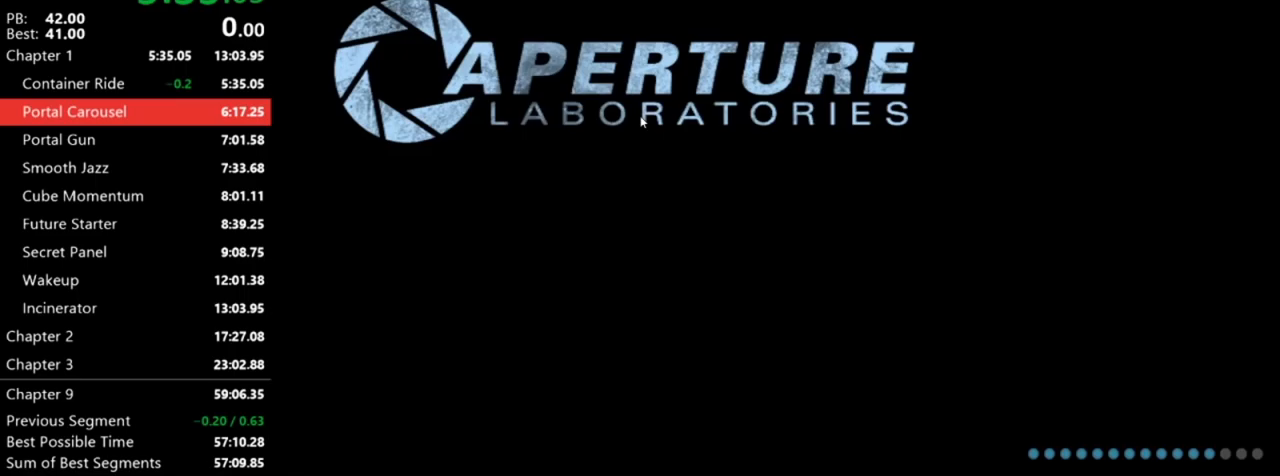
{"keys": [], "mouse": [], "events": []}
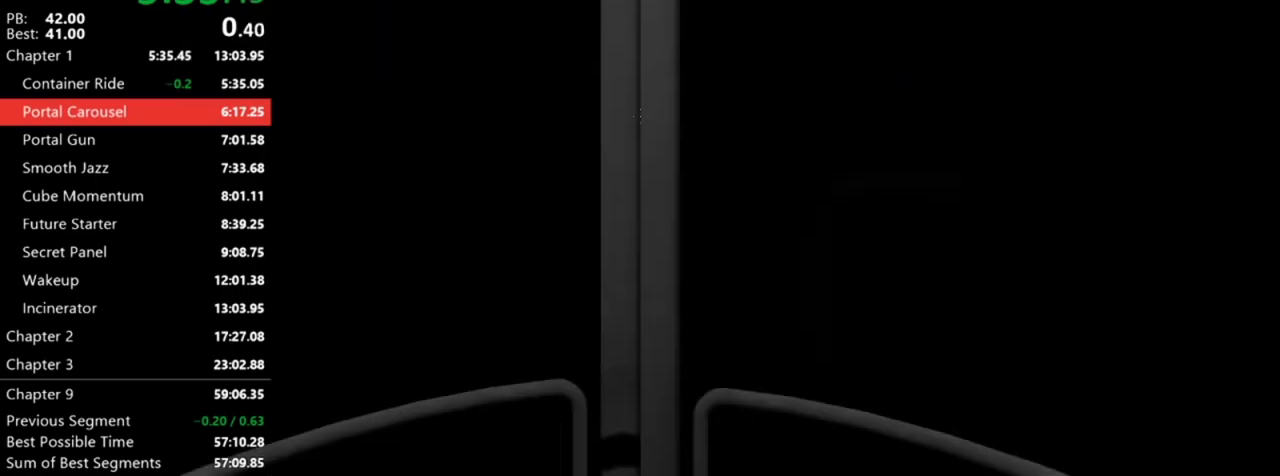
{"keys": ["w"], "mouse": ["right"], "events": [[267, "w", "down"], [450, "mouse_right", "down"]]}
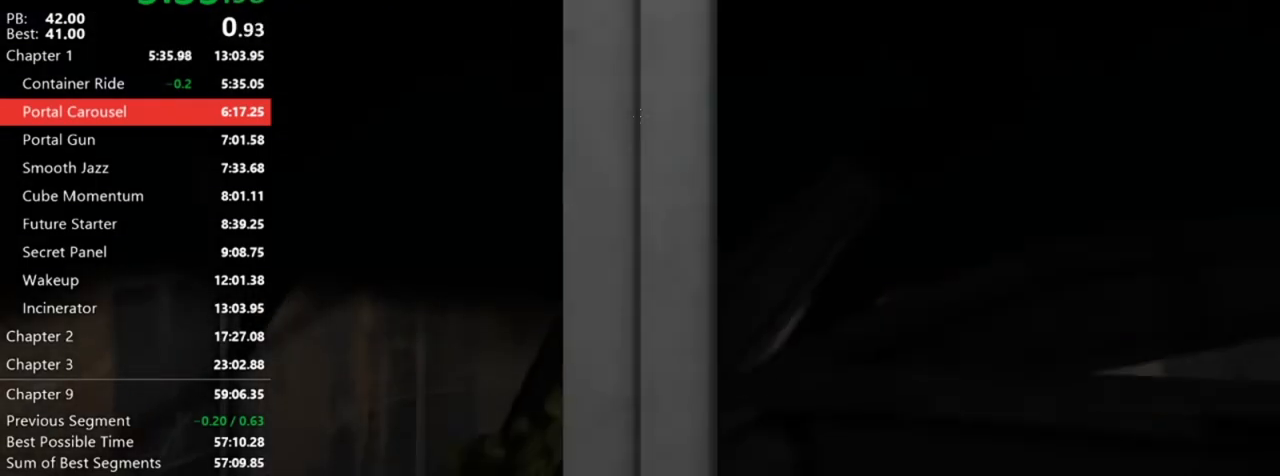
{"keys": ["w"], "mouse": [], "events": [[84, "mouse_right", "up"], [134, "mouse_left", "down"], [234, "mouse_left", "up"]]}
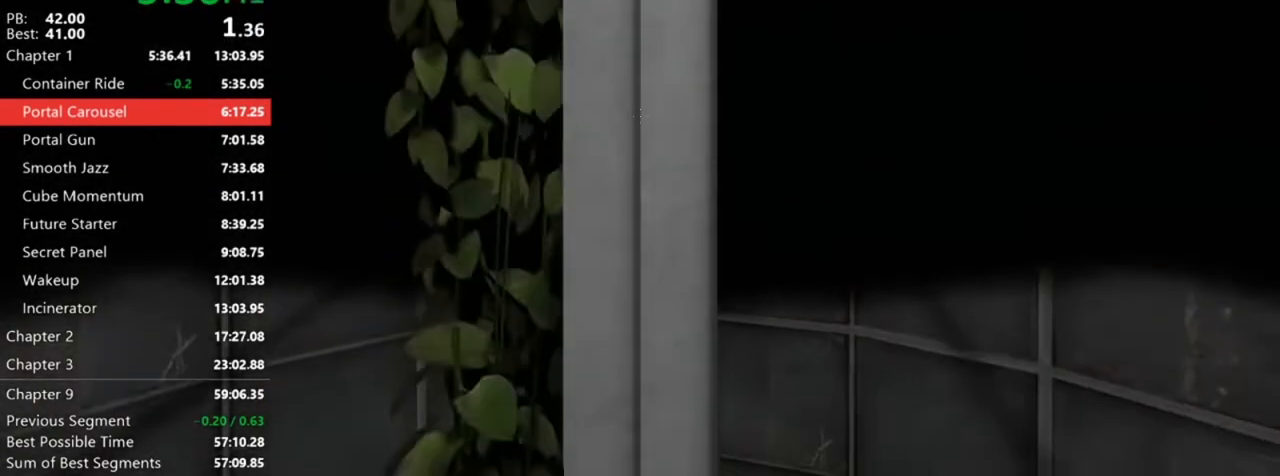
{"keys": ["w"], "mouse": [], "events": []}
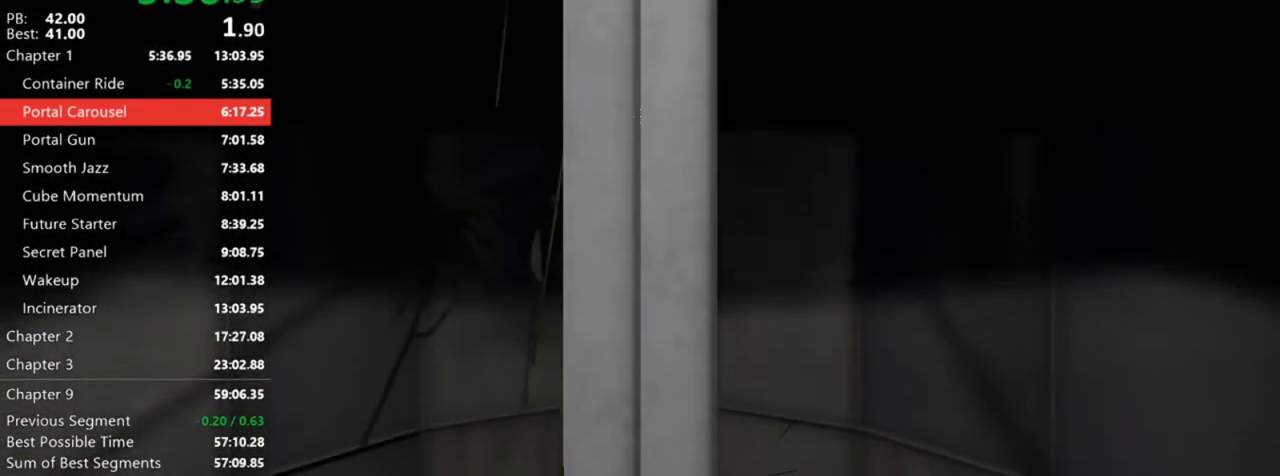
{"keys": ["w"], "mouse": [], "events": []}
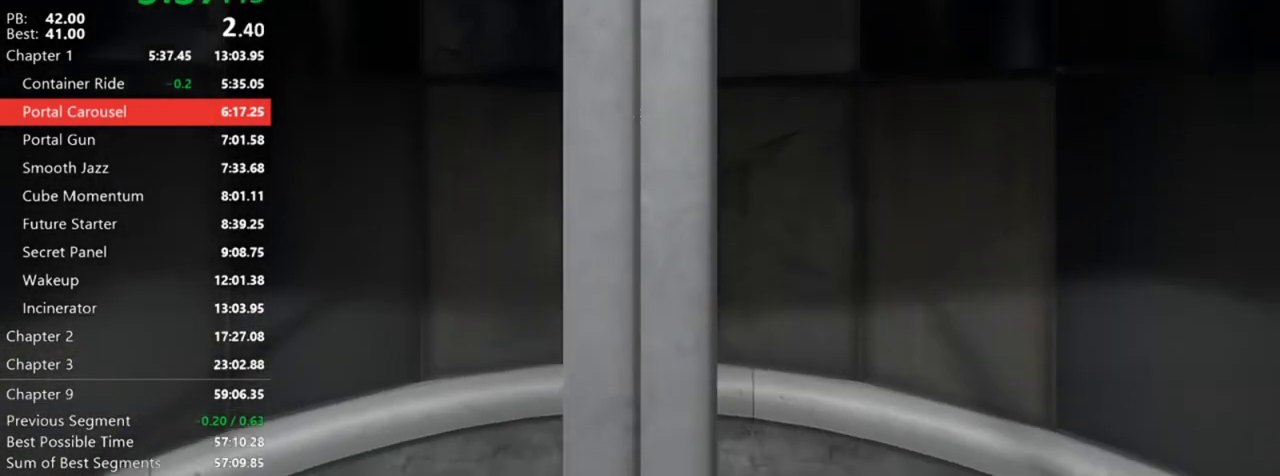
{"keys": ["w"], "mouse": [], "events": []}
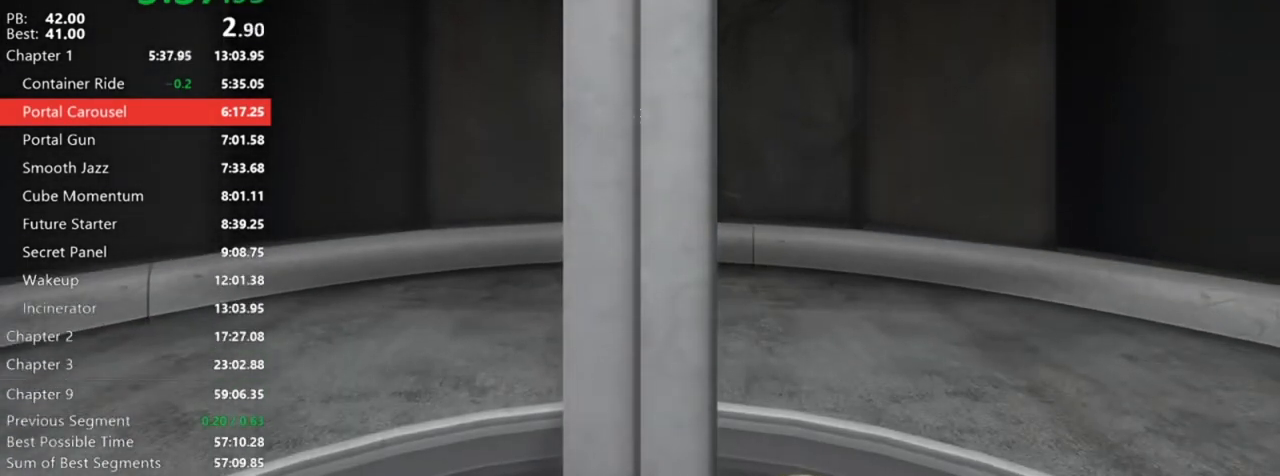
{"keys": ["w"], "mouse": [], "events": []}
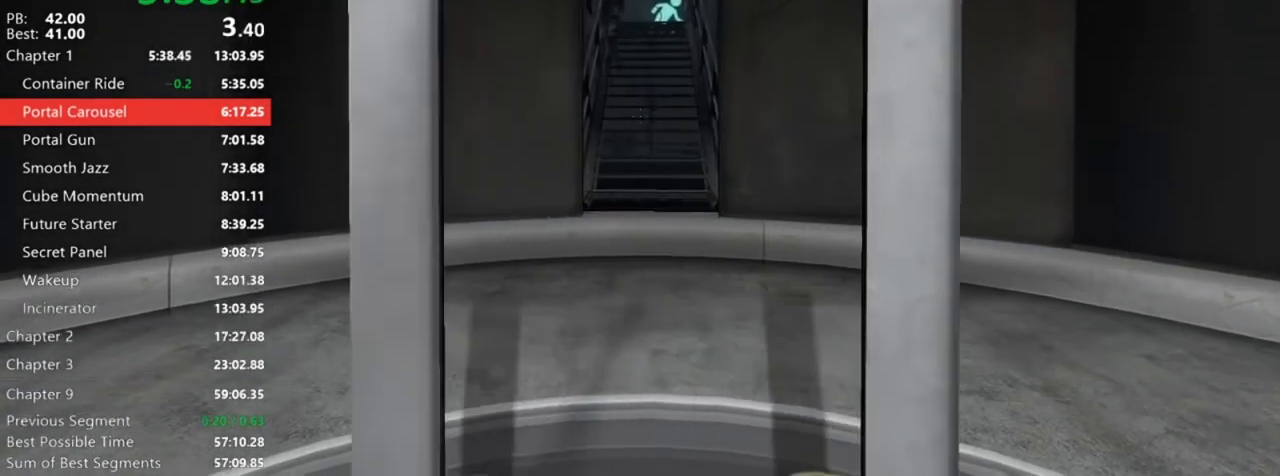
{"keys": ["a"], "mouse": ["wheel_down"], "events": [[350, "a", "down"], [350, "w", "up"], [500, "mouse_wheel_down", "down"]]}
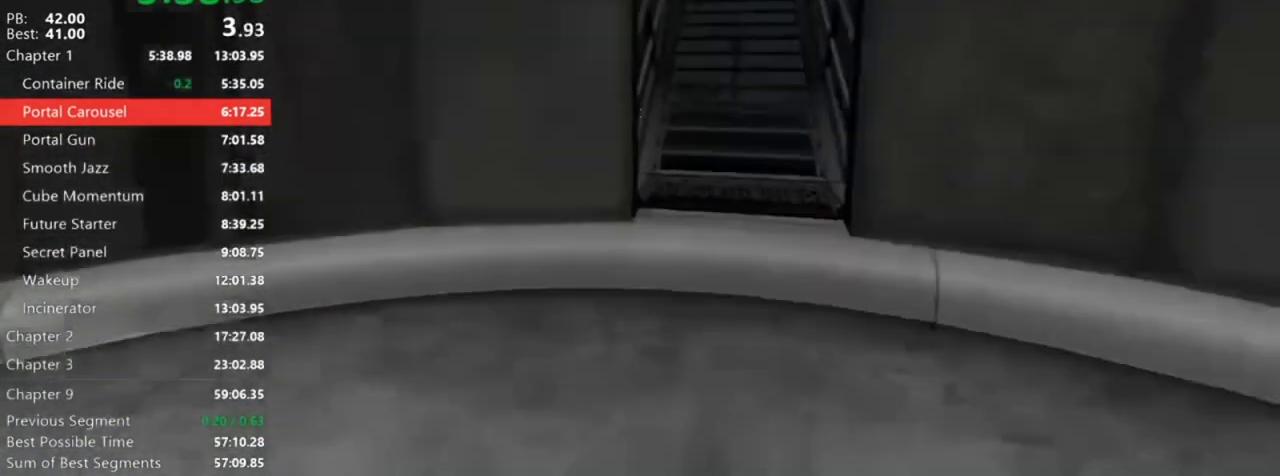
{"keys": ["d", "shift"], "mouse": [], "events": [[34, "a", "up"], [34, "d", "down"], [84, "mouse_wheel_down", "up"], [417, "shift", "down"]]}
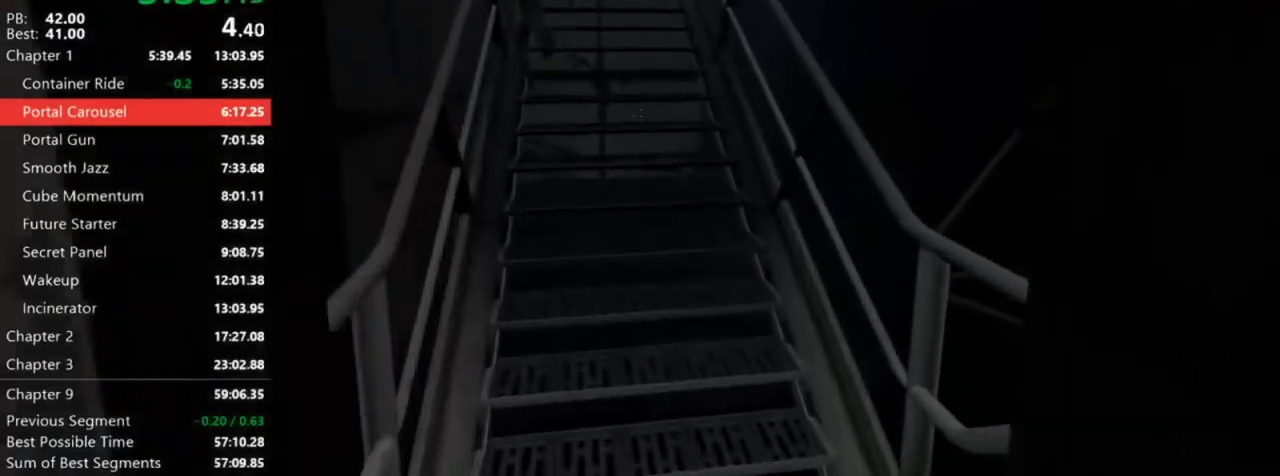
{"keys": ["d", "w"], "mouse": [], "events": [[234, "shift", "up"], [234, "w", "down"]]}
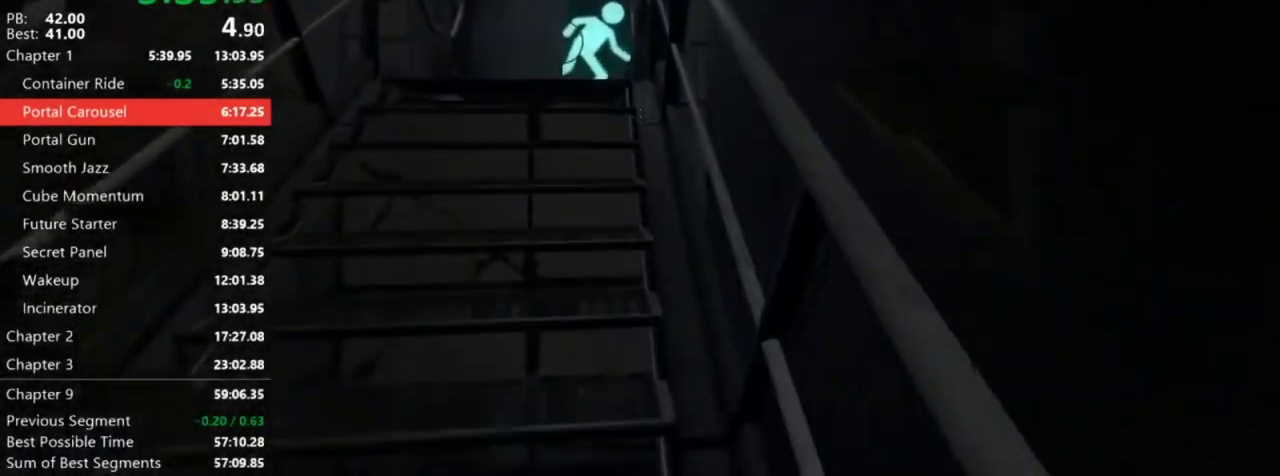
{"keys": ["a"], "mouse": [], "events": [[350, "mouse_wheel_down", "down"], [400, "a", "down"], [400, "d", "up"], [400, "w", "up"], [500, "mouse_wheel_down", "up"]]}
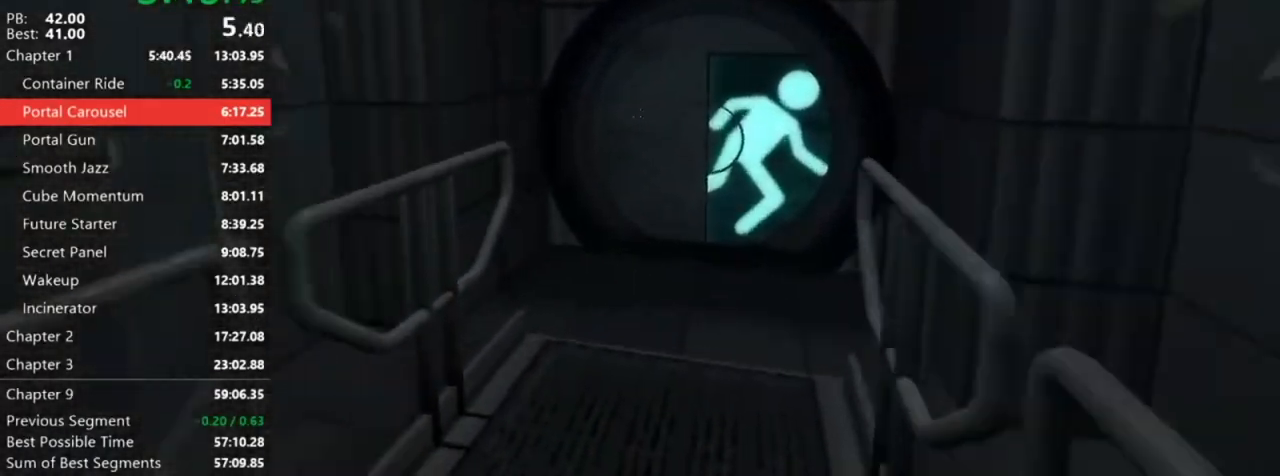
{"keys": ["a"], "mouse": [], "events": [[34, "a", "up"], [34, "d", "down"], [350, "d", "up"], [417, "a", "down"]]}
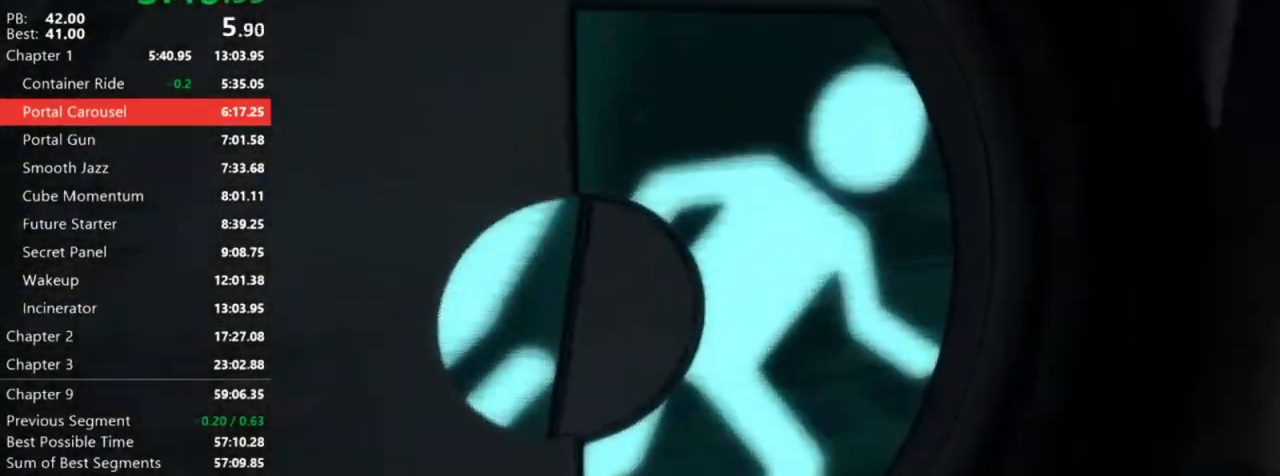
{"keys": ["w"], "mouse": [], "events": [[17, "w", "down"], [50, "a", "up"]]}